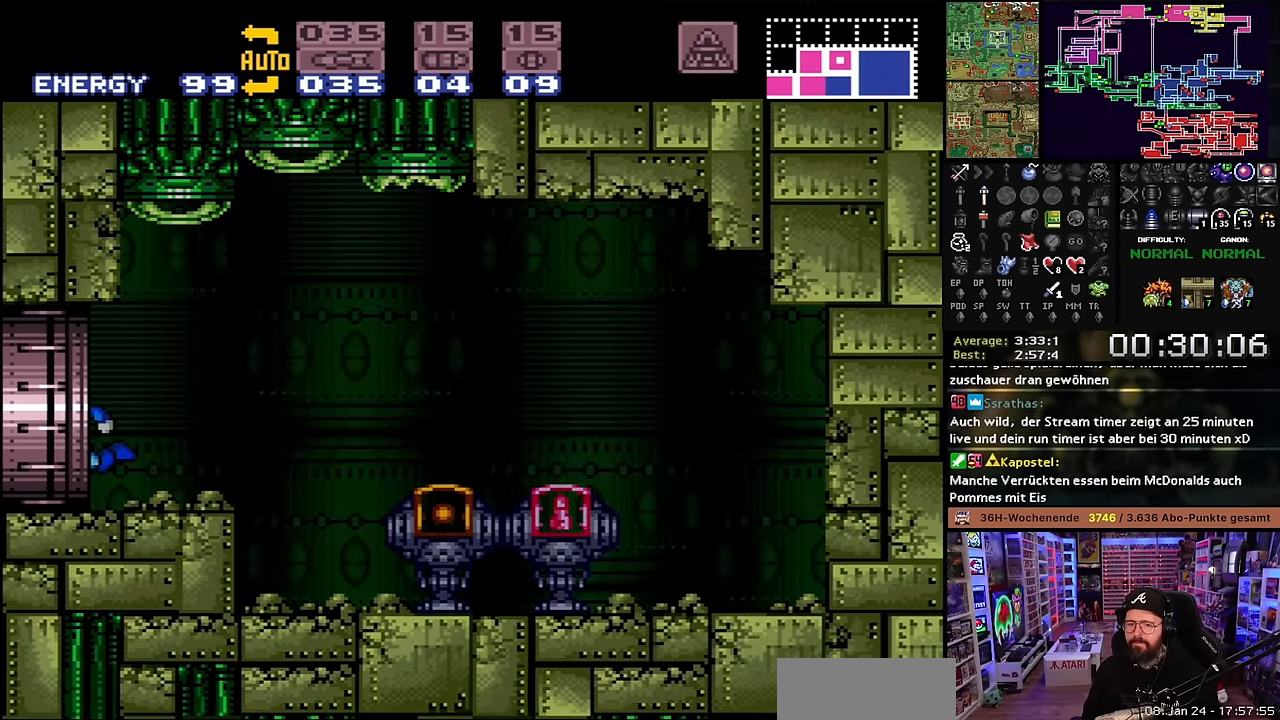
Gameplay with a controller (Nintendo layout); each line is a JSON object with the inputs held at the frame after it. "events" lists button and stick changes between this image and that frame as [ms after this image, input, new state], when the widget could be followed in between. Not read: L3 R3.
{"buttons": [], "events": [[117, "X", "up"], [200, "DPAD_LEFT", "up"], [267, "X", "down"], [383, "X", "up"]]}
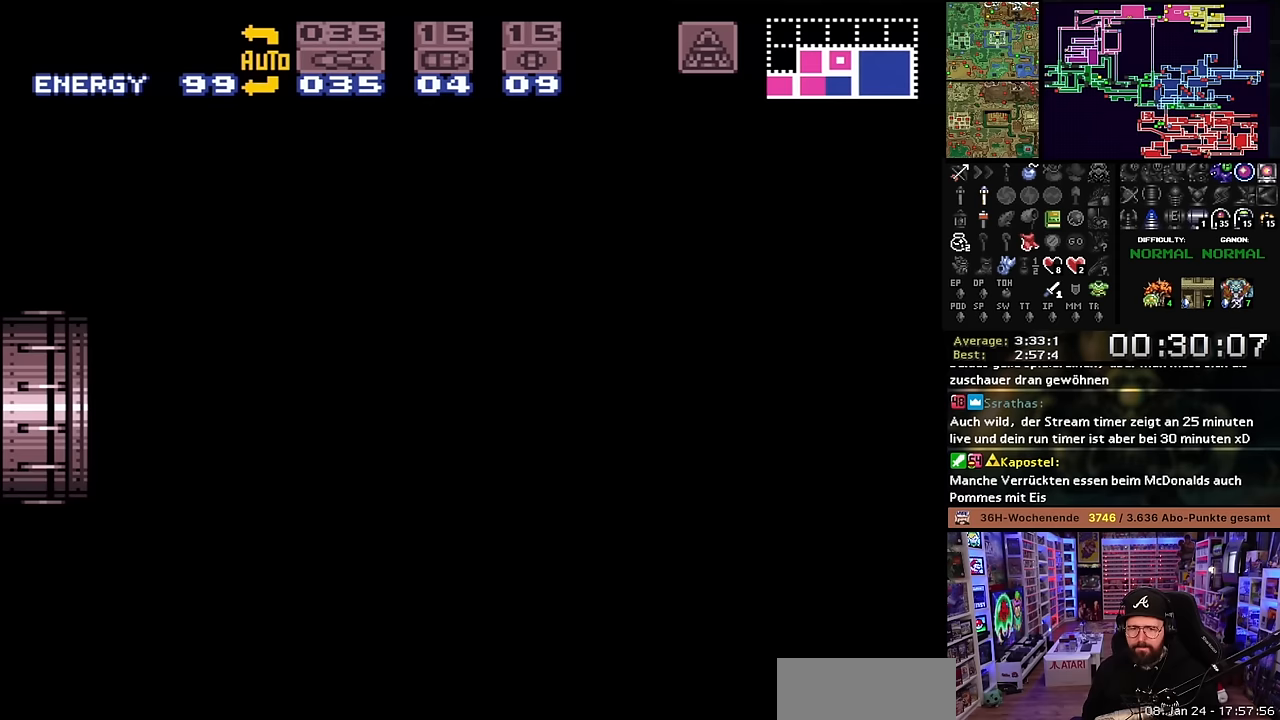
{"buttons": ["X", "DPAD_LEFT"], "events": [[17, "X", "down"], [150, "DPAD_LEFT", "down"], [167, "X", "up"], [250, "X", "down"]]}
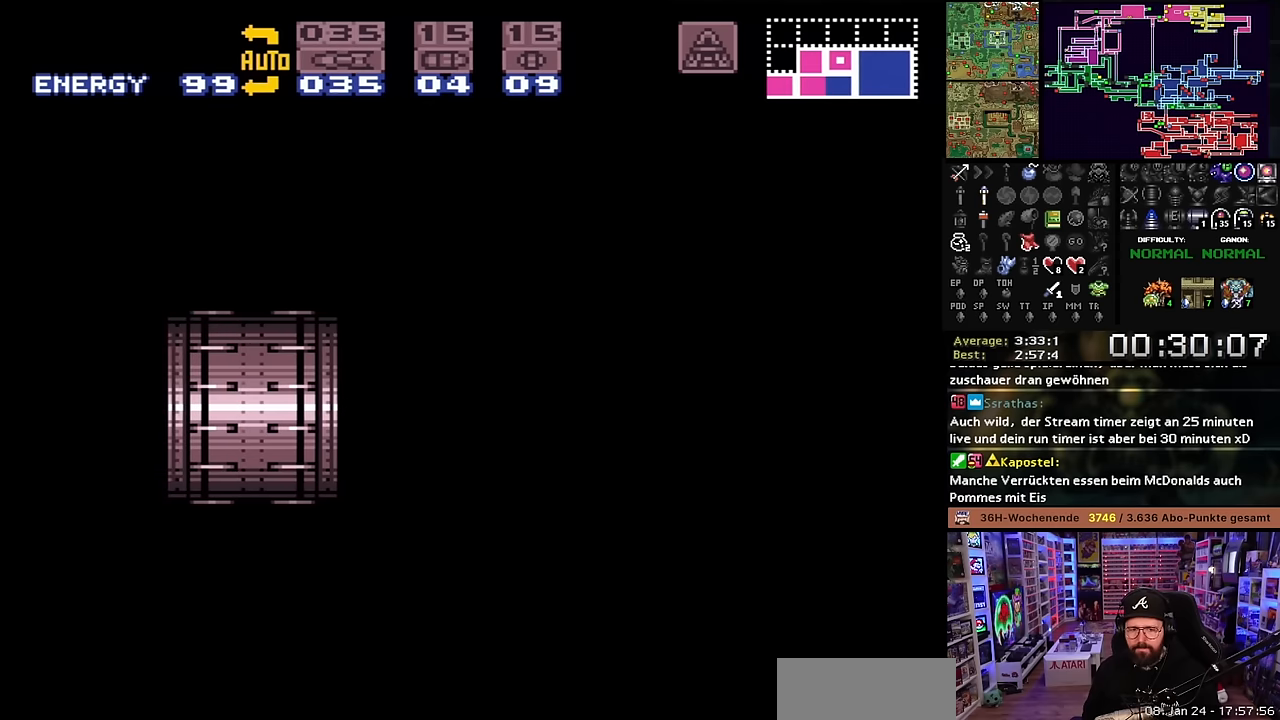
{"buttons": ["X", "DPAD_LEFT"], "events": []}
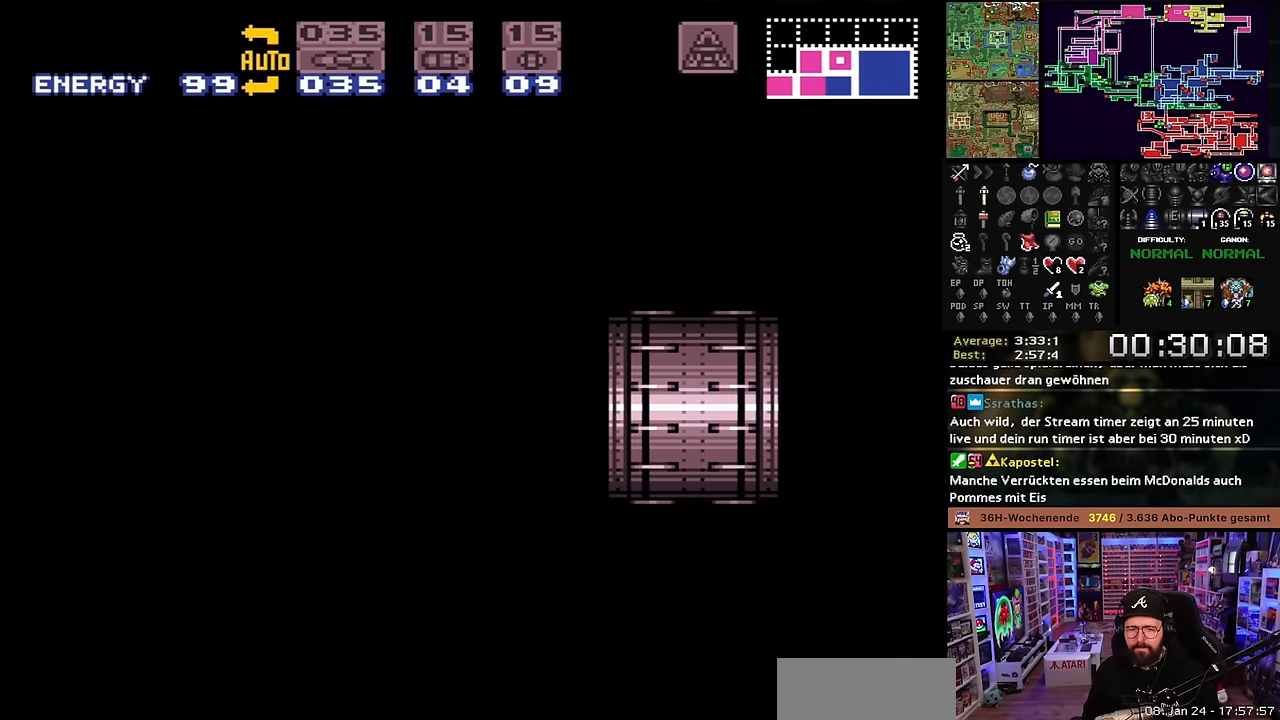
{"buttons": ["X", "DPAD_LEFT"], "events": [[67, "X", "up"], [84, "X", "down"]]}
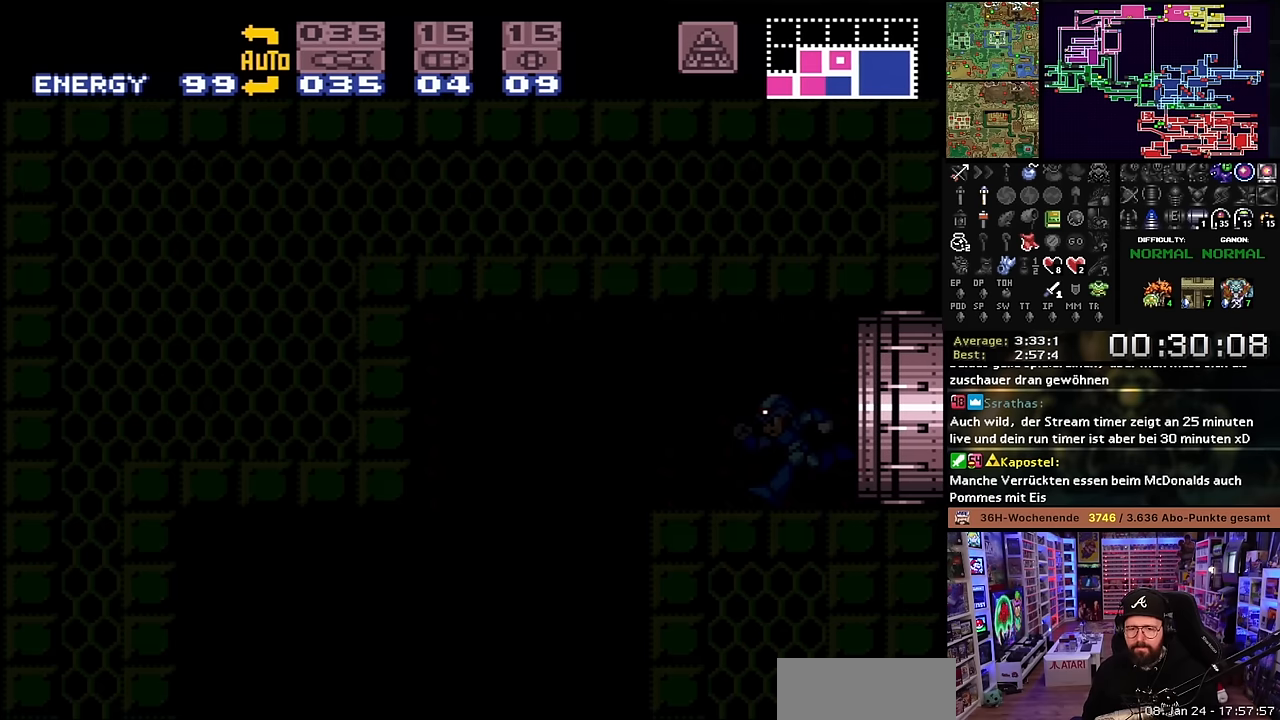
{"buttons": ["X", "DPAD_LEFT"], "events": []}
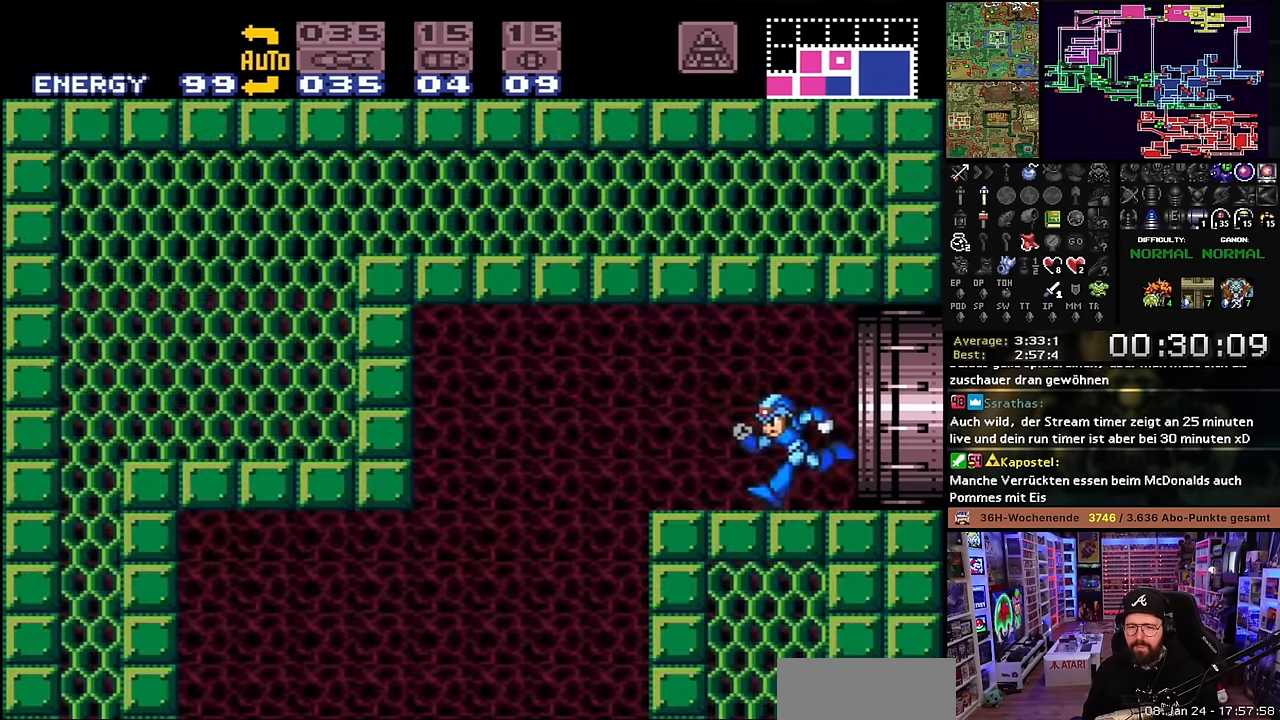
{"buttons": ["X", "DPAD_LEFT"], "events": []}
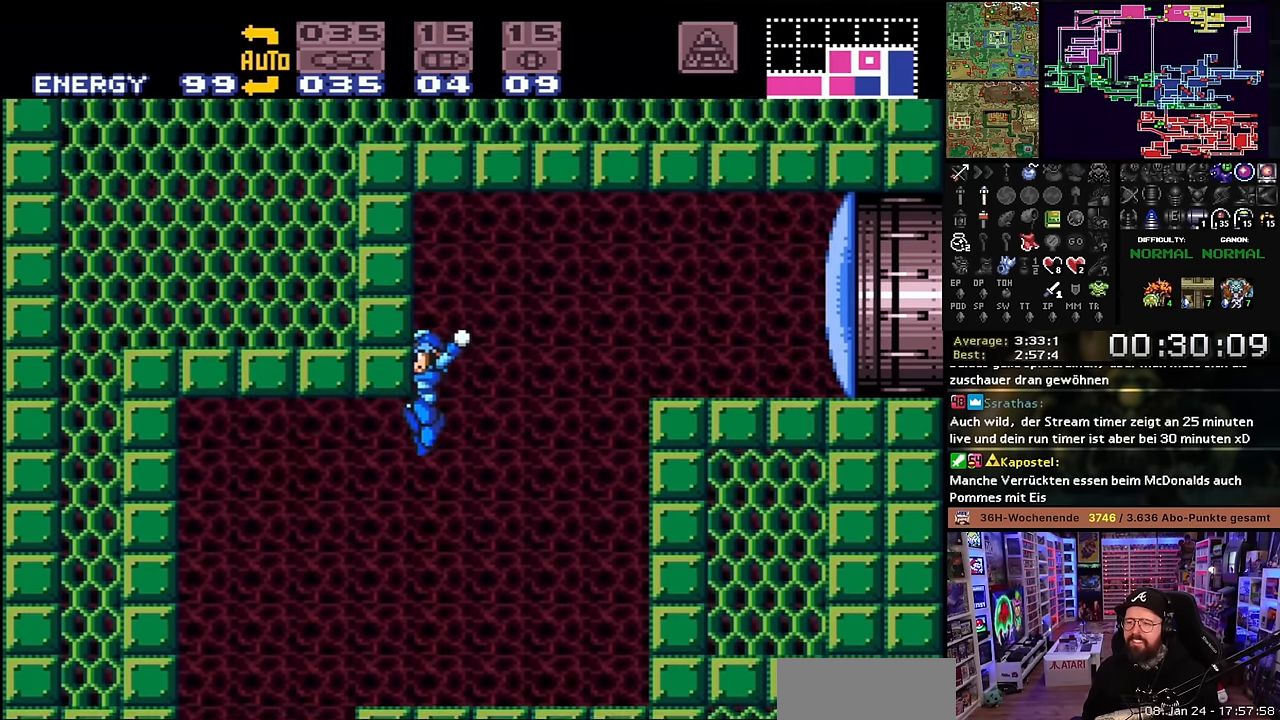
{"buttons": ["X", "DPAD_LEFT"], "events": []}
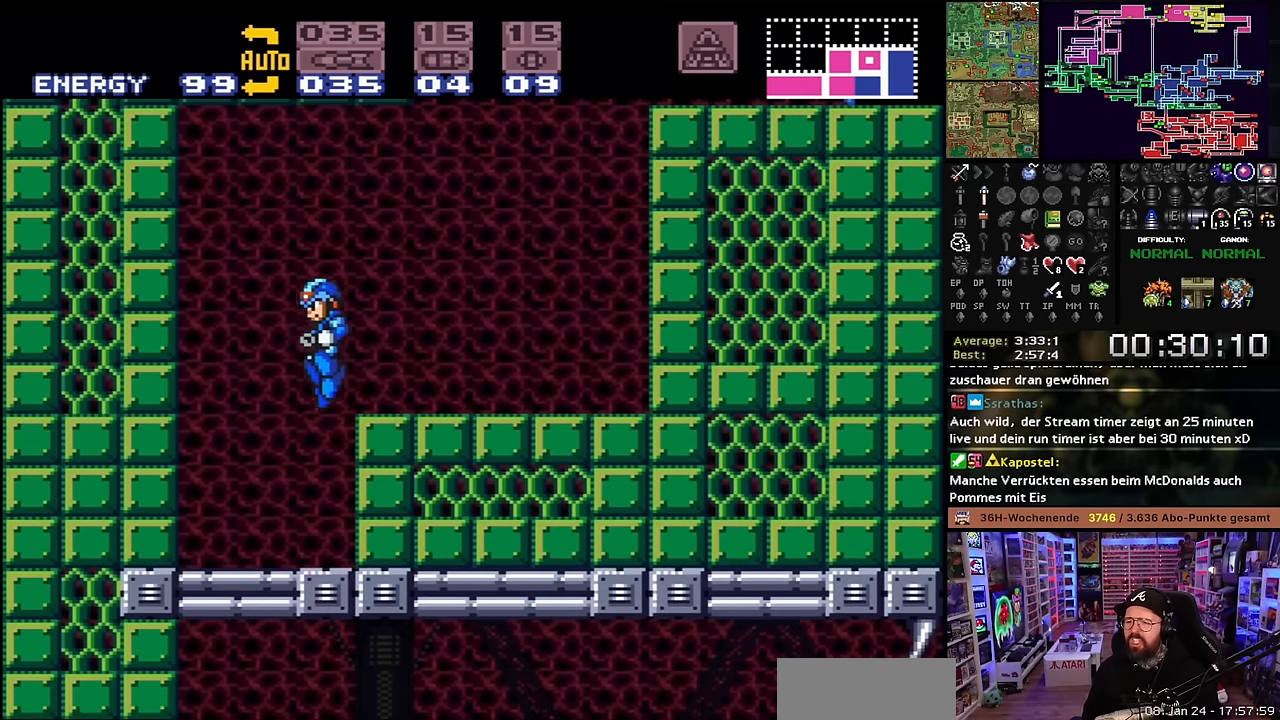
{"buttons": [], "events": [[184, "DPAD_LEFT", "up"], [217, "X", "up"], [250, "DPAD_DOWN", "down"], [300, "Y", "down"], [367, "DPAD_DOWN", "up"], [384, "DPAD_DOWN", "down"], [400, "DPAD_DOWN", "up"], [417, "Y", "up"]]}
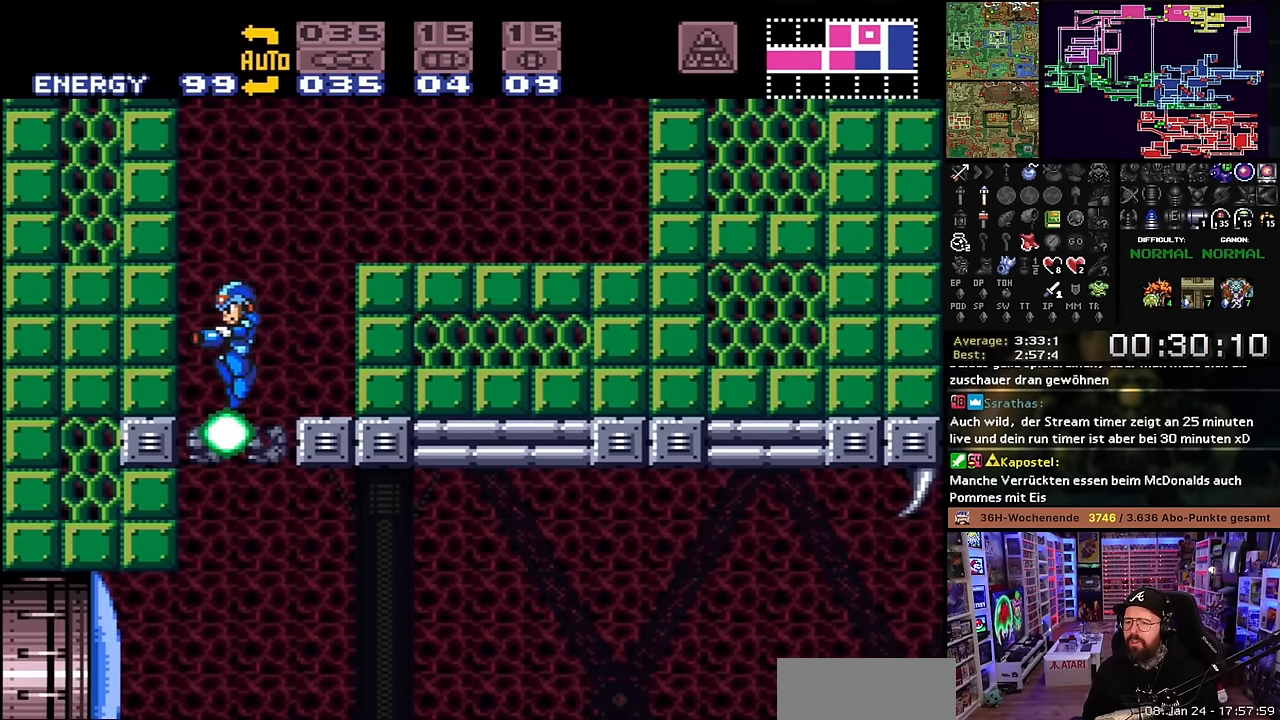
{"buttons": ["DPAD_RIGHT"], "events": [[400, "DPAD_RIGHT", "down"]]}
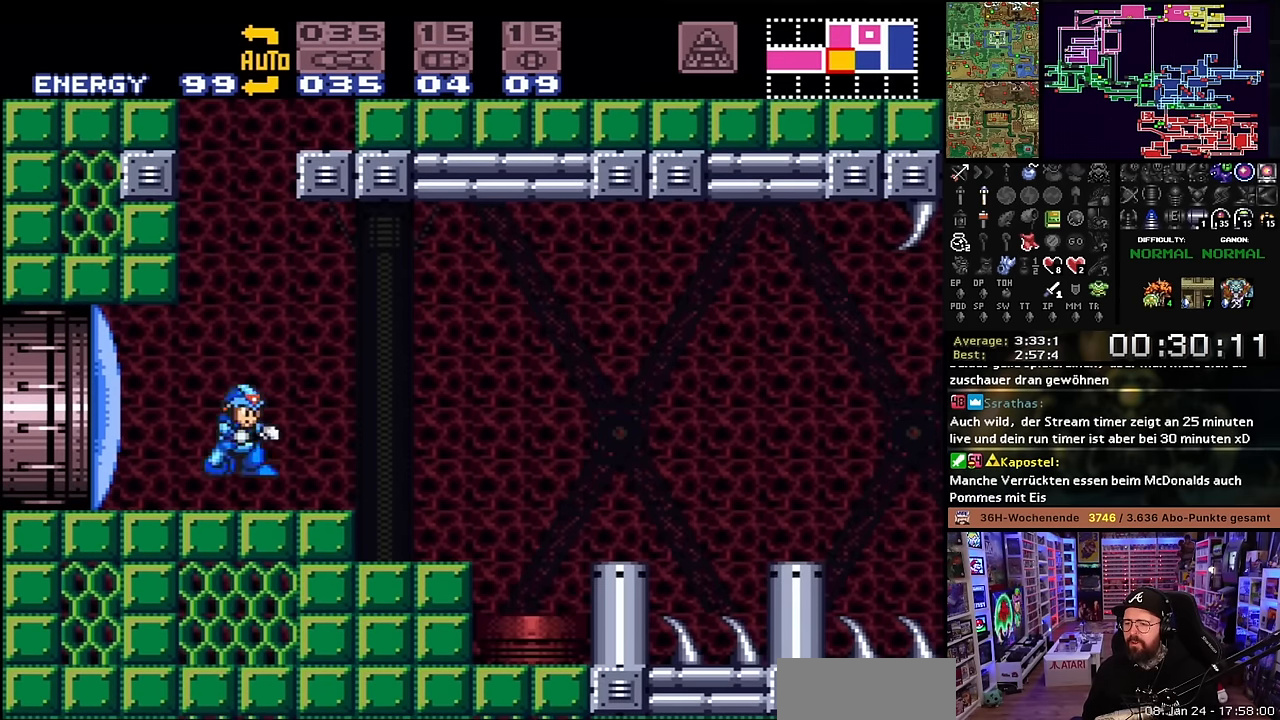
{"buttons": ["B", "X", "DPAD_RIGHT"], "events": [[17, "X", "down"], [267, "B", "down"], [284, "X", "up"], [467, "X", "down"]]}
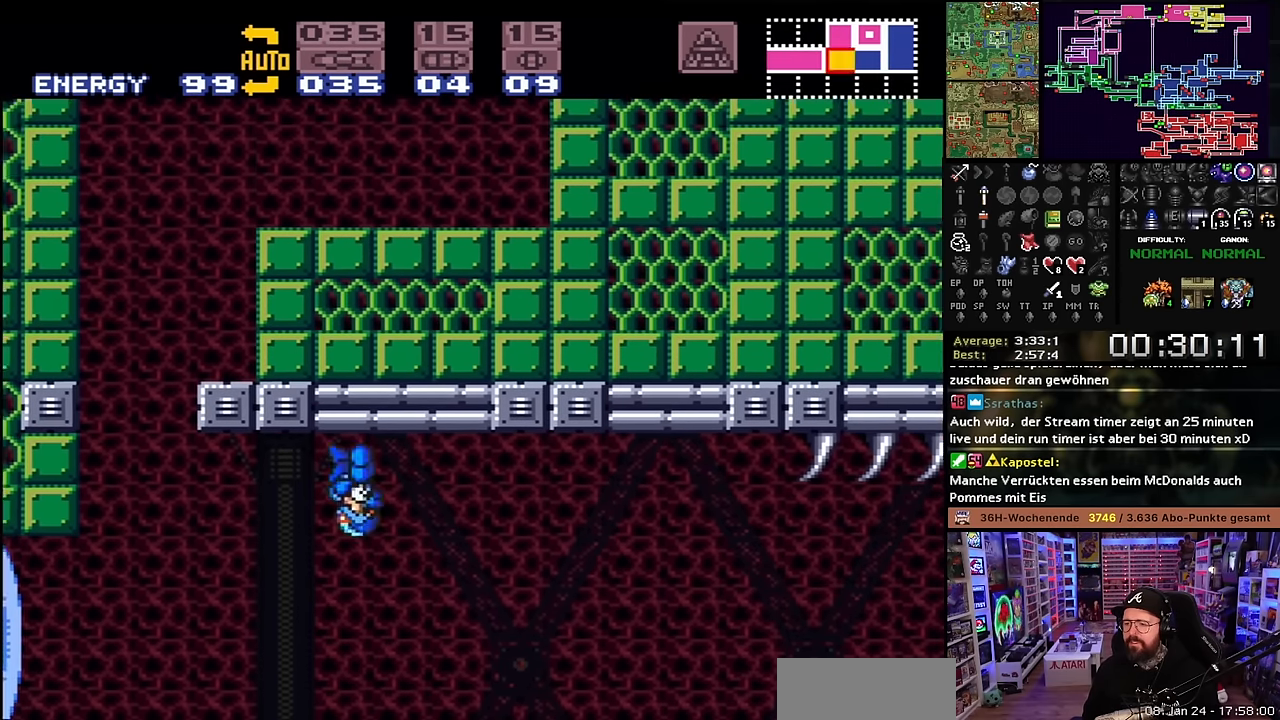
{"buttons": ["X", "DPAD_LEFT"], "events": [[250, "X", "up"], [284, "B", "up"], [317, "X", "down"], [350, "DPAD_RIGHT", "up"], [384, "DPAD_LEFT", "down"]]}
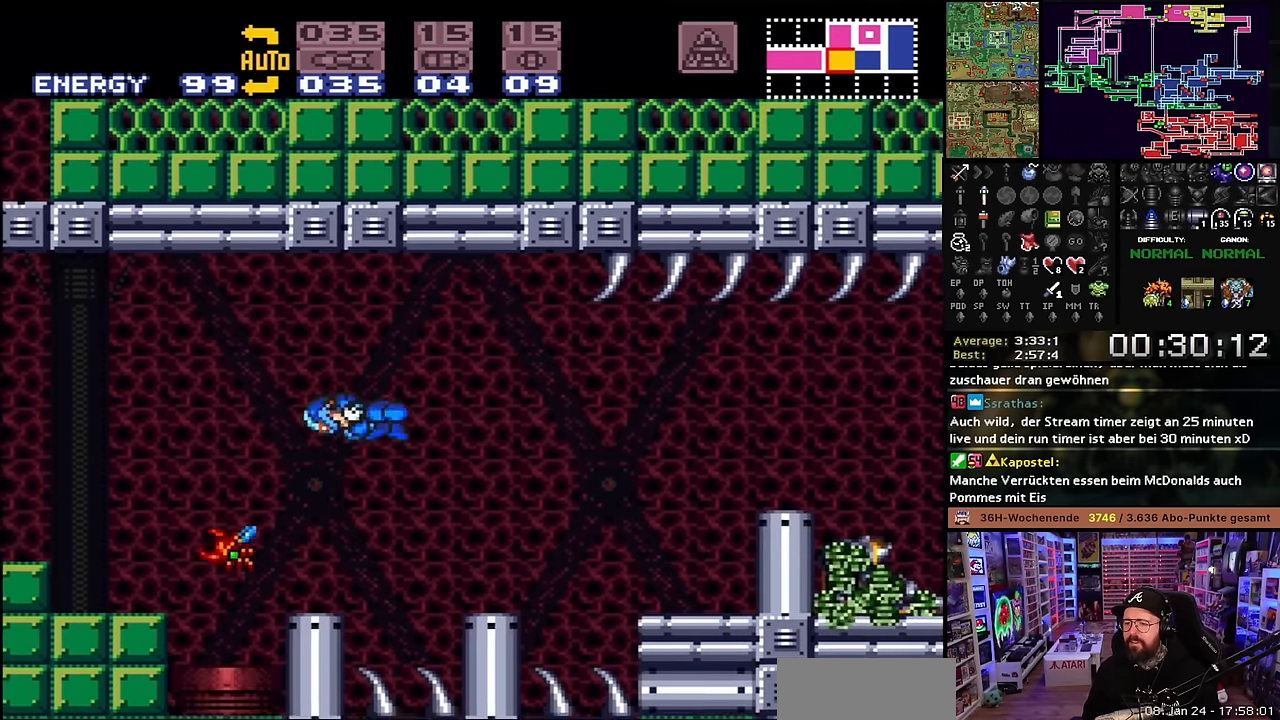
{"buttons": ["B", "DPAD_RIGHT"], "events": [[34, "DPAD_LEFT", "up"], [134, "DPAD_RIGHT", "down"], [167, "X", "up"], [217, "DPAD_RIGHT", "up"], [300, "B", "down"], [350, "DPAD_RIGHT", "down"]]}
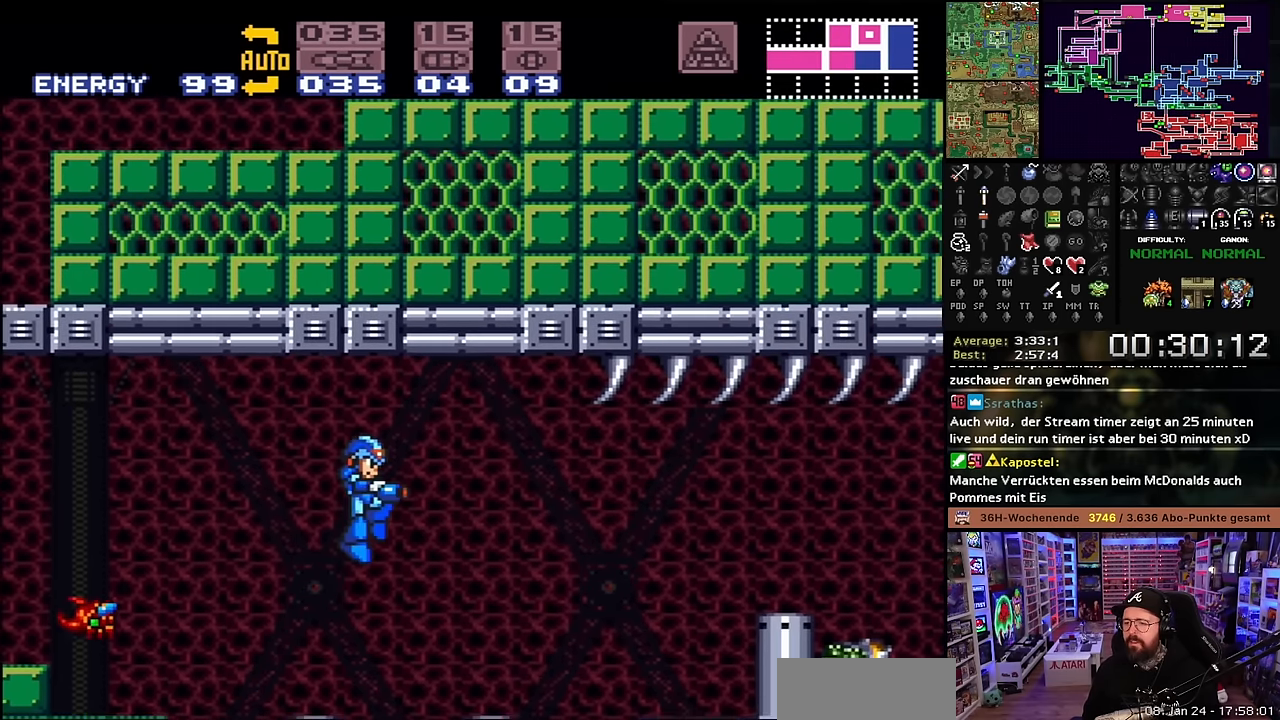
{"buttons": ["DPAD_RIGHT"], "events": [[17, "B", "up"], [350, "DPAD_RIGHT", "up"], [500, "DPAD_RIGHT", "down"]]}
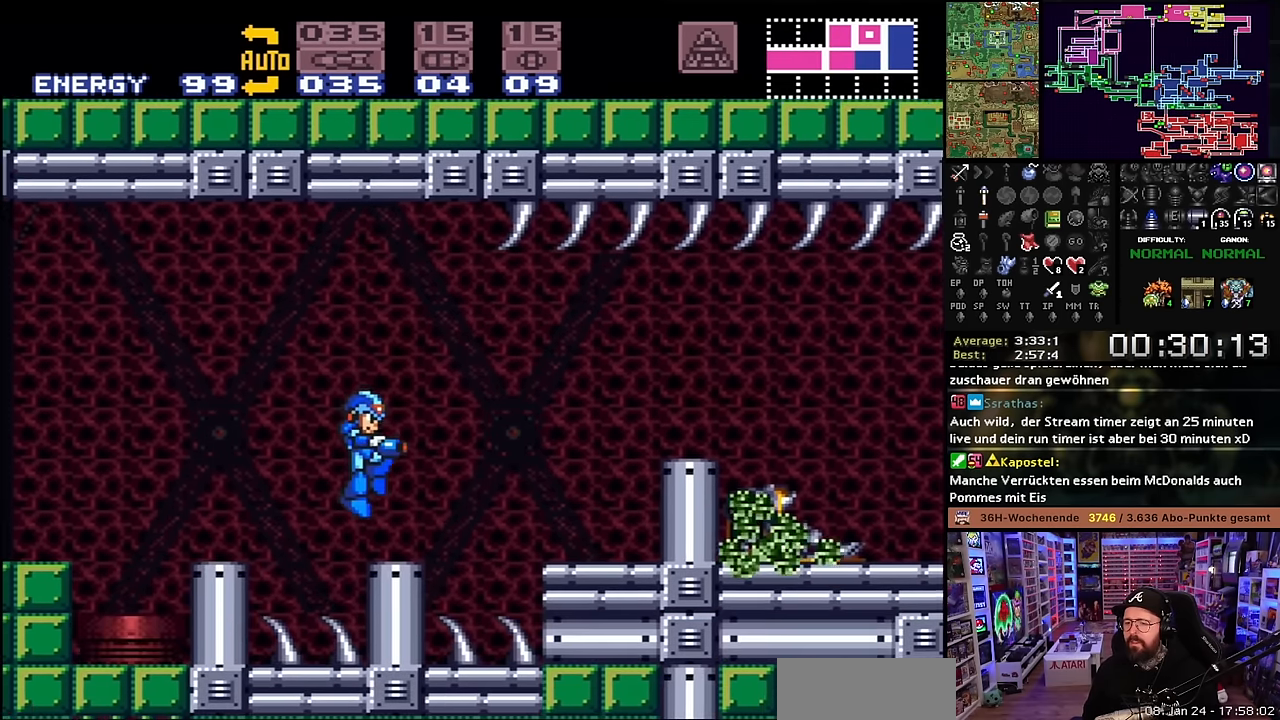
{"buttons": ["DPAD_RIGHT"], "events": [[67, "DPAD_RIGHT", "up"], [84, "DPAD_RIGHT", "down"], [167, "B", "down"], [317, "B", "up"]]}
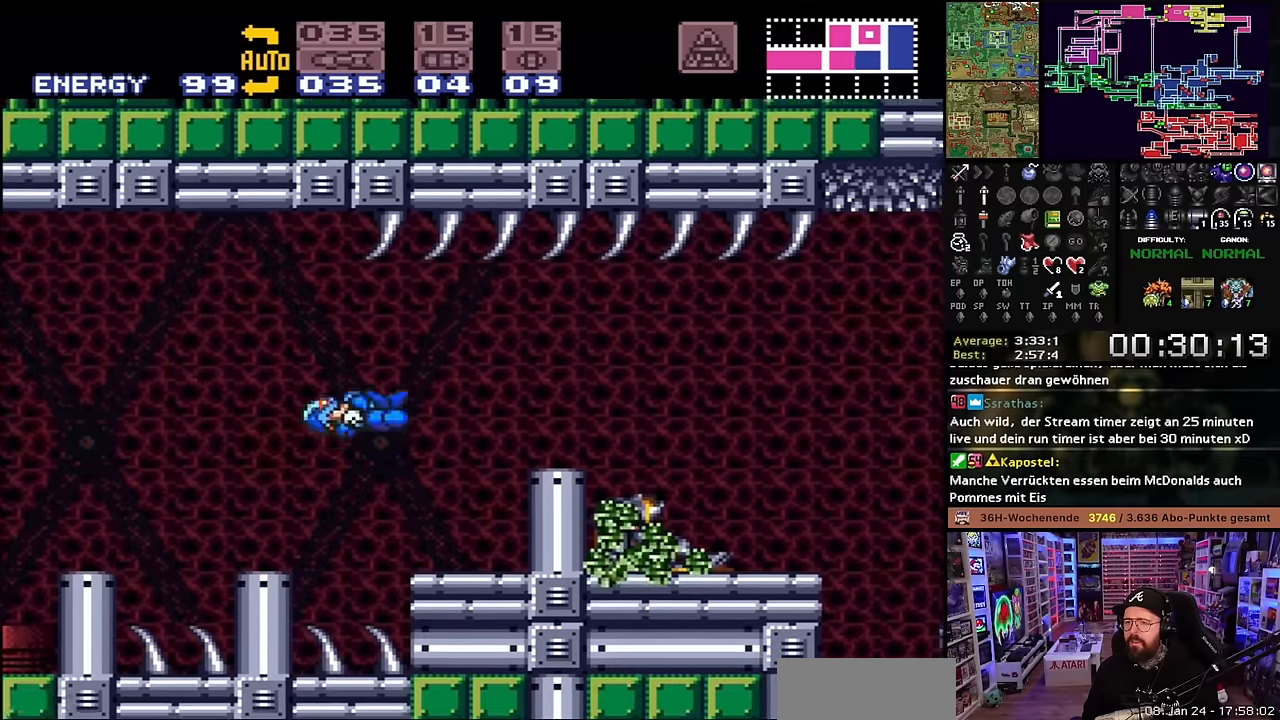
{"buttons": ["B", "DPAD_RIGHT"], "events": [[350, "B", "down"]]}
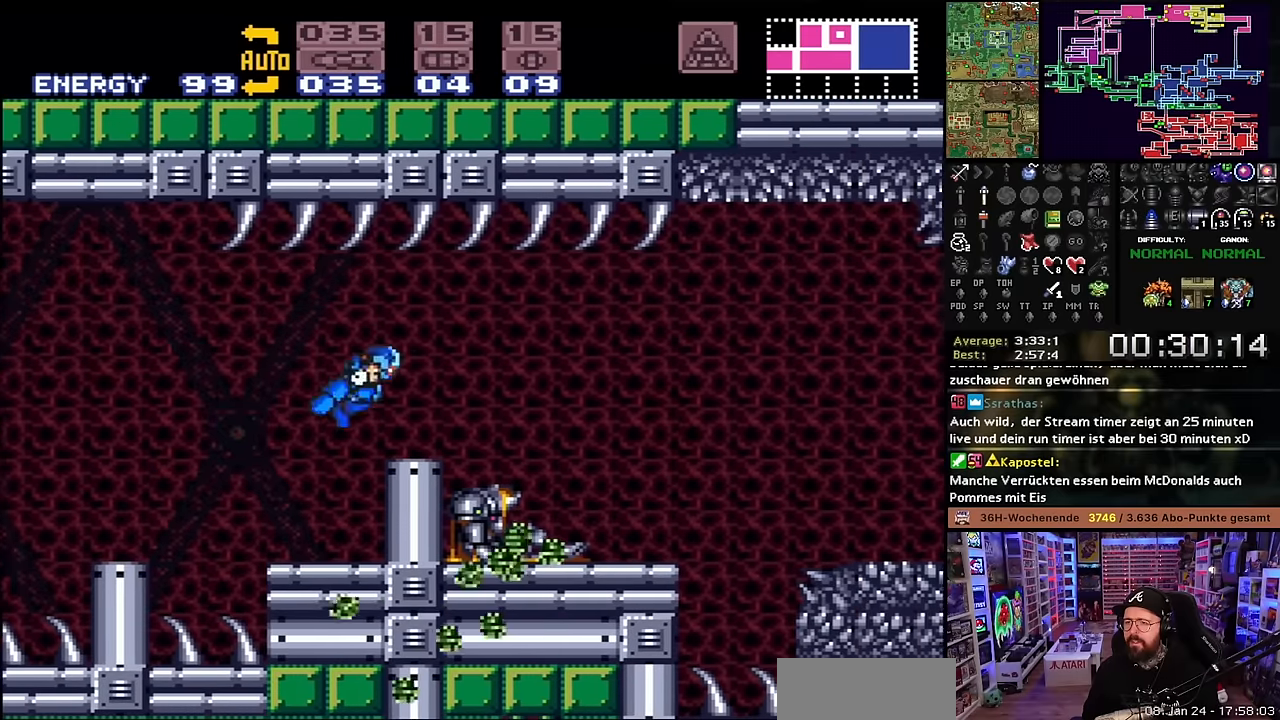
{"buttons": ["DPAD_RIGHT"], "events": [[50, "B", "up"], [116, "A", "down"], [166, "A", "up"], [250, "A", "down"], [350, "A", "up"]]}
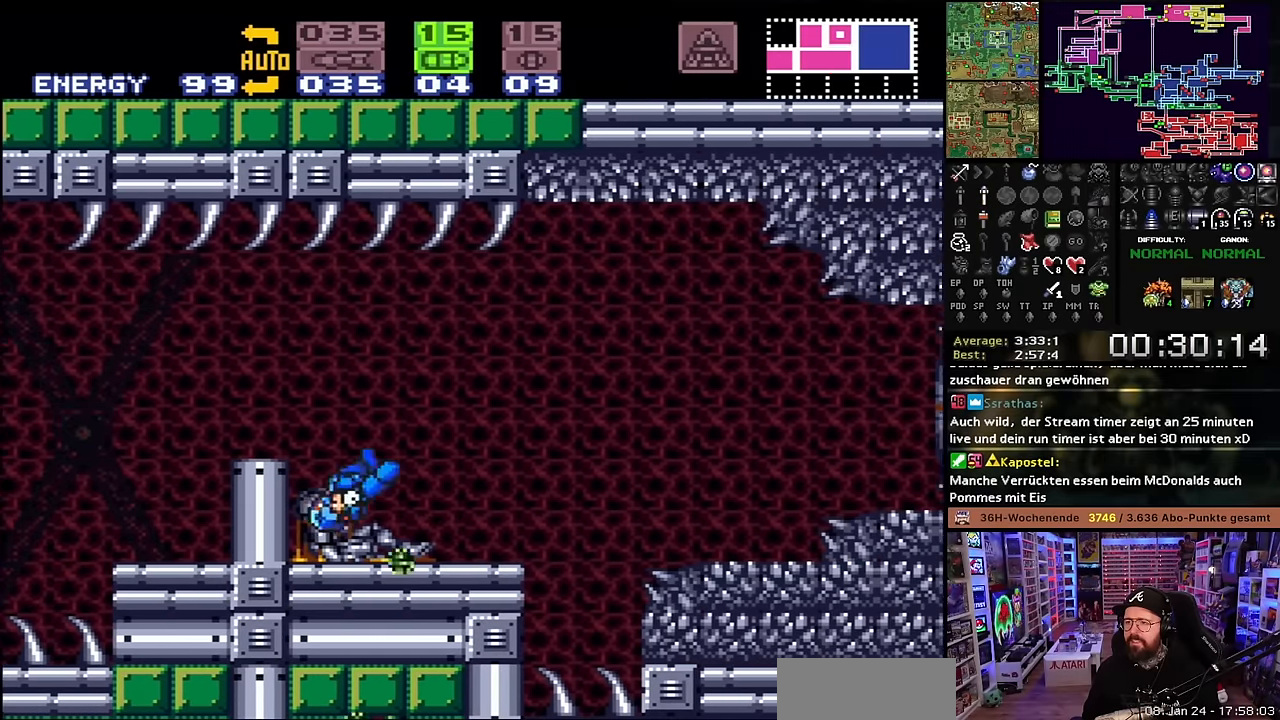
{"buttons": ["B", "DPAD_RIGHT"], "events": [[350, "B", "down"]]}
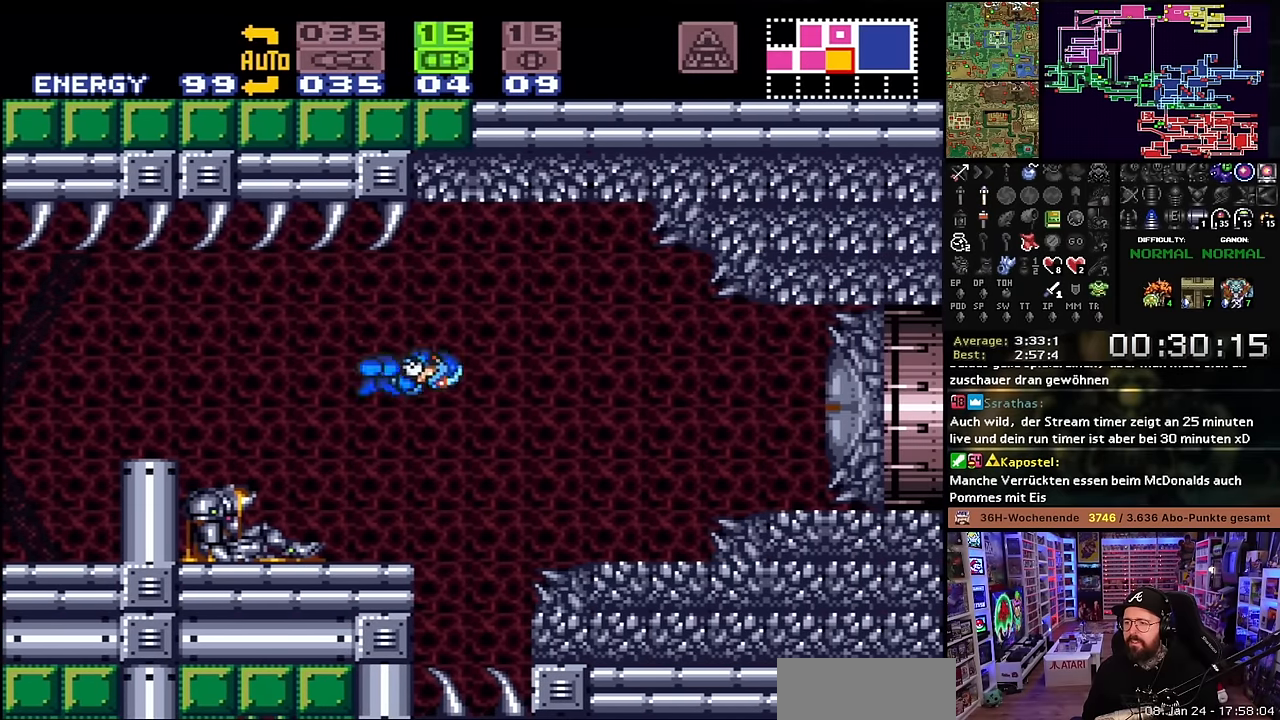
{"buttons": ["DPAD_RIGHT"], "events": [[33, "B", "up"], [383, "DPAD_RIGHT", "up"], [383, "DPAD_UP", "down"], [400, "DPAD_RIGHT", "down"], [400, "DPAD_UP", "up"], [433, "Y", "down"], [500, "Y", "up"]]}
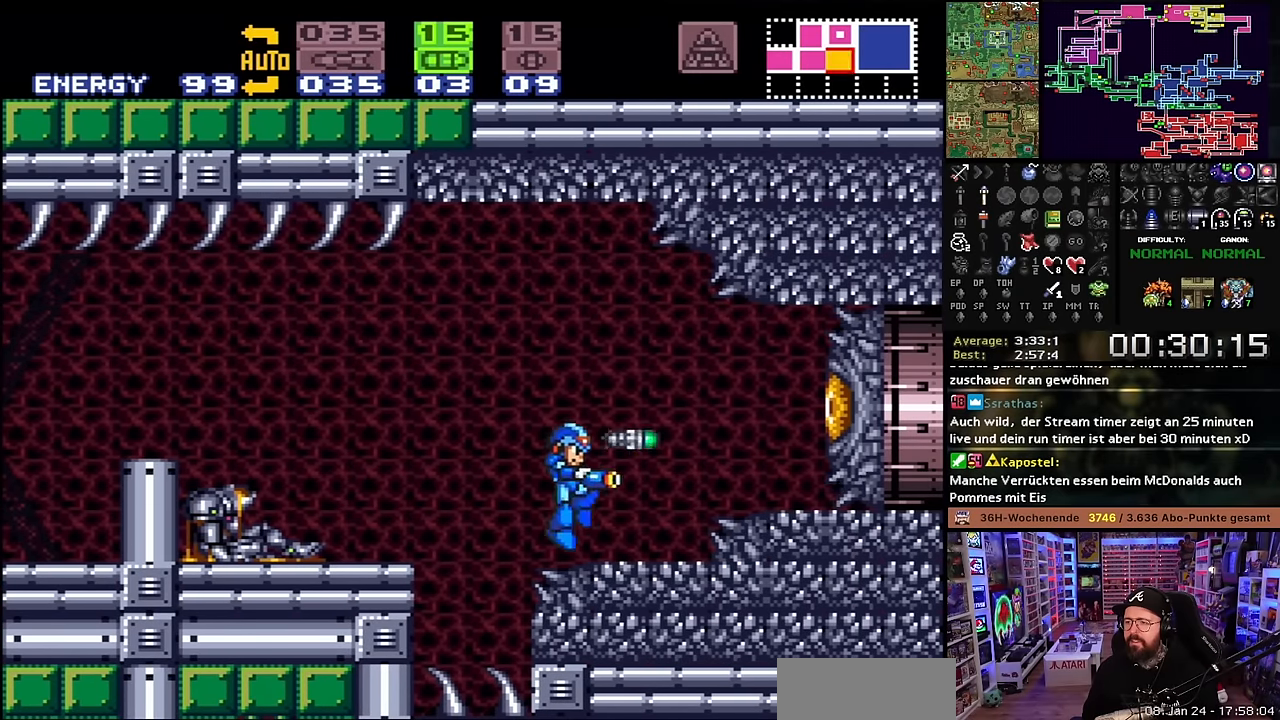
{"buttons": ["DPAD_RIGHT"], "events": [[250, "B", "down"], [383, "B", "up"]]}
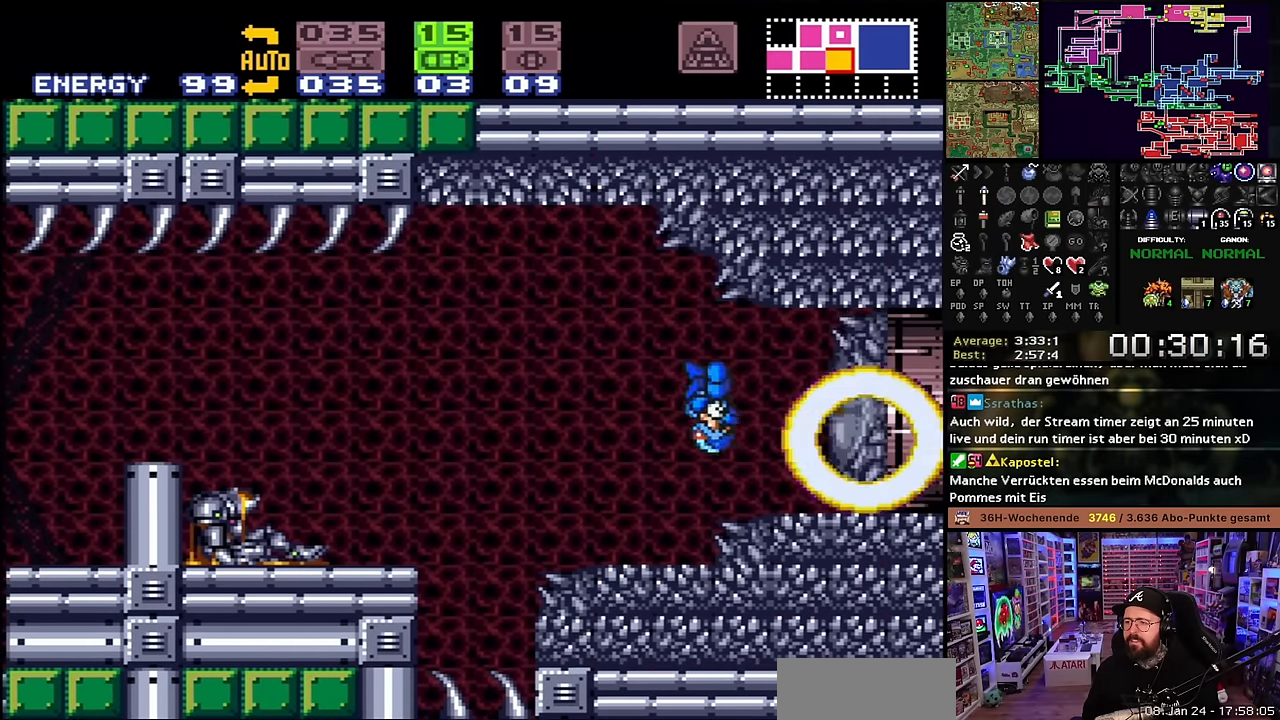
{"buttons": [], "events": [[16, "SELECT", "down"], [66, "DPAD_RIGHT", "up"], [133, "SELECT", "up"], [266, "Y", "down"], [333, "Y", "up"], [450, "Y", "down"], [500, "Y", "up"]]}
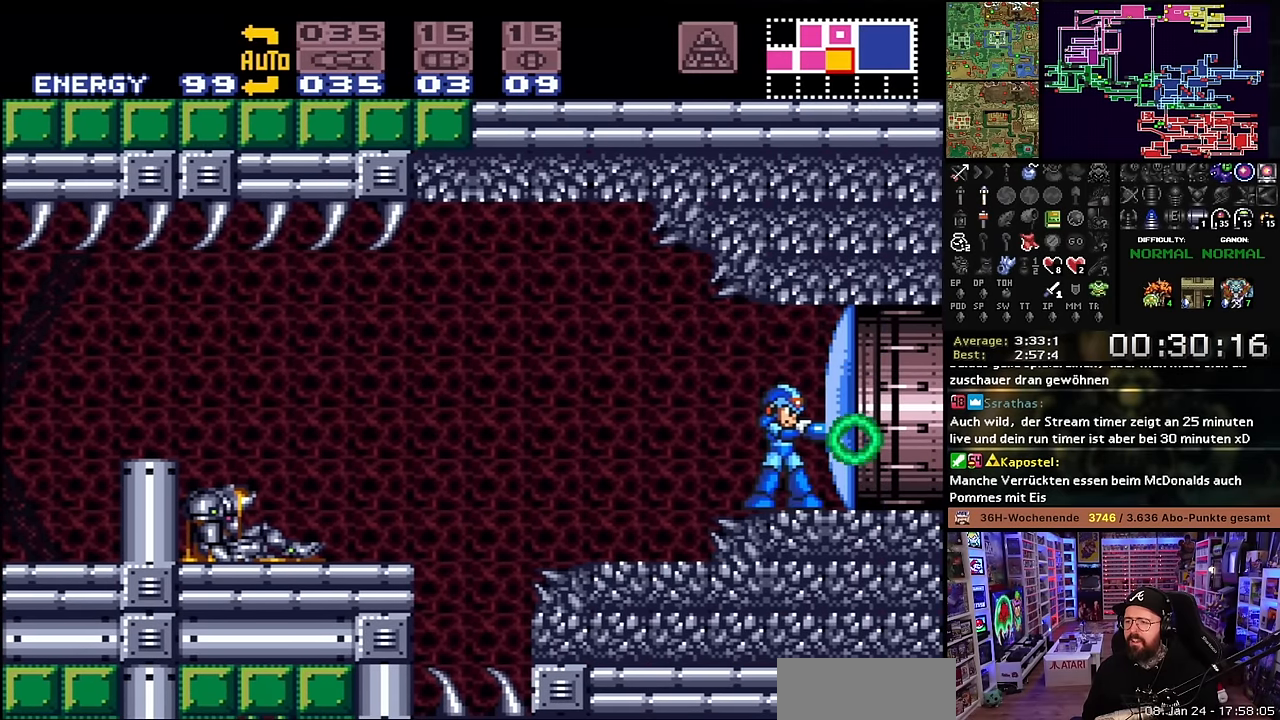
{"buttons": ["Y"], "events": [[133, "Y", "down"], [200, "Y", "up"], [300, "Y", "down"], [400, "Y", "up"], [500, "Y", "down"]]}
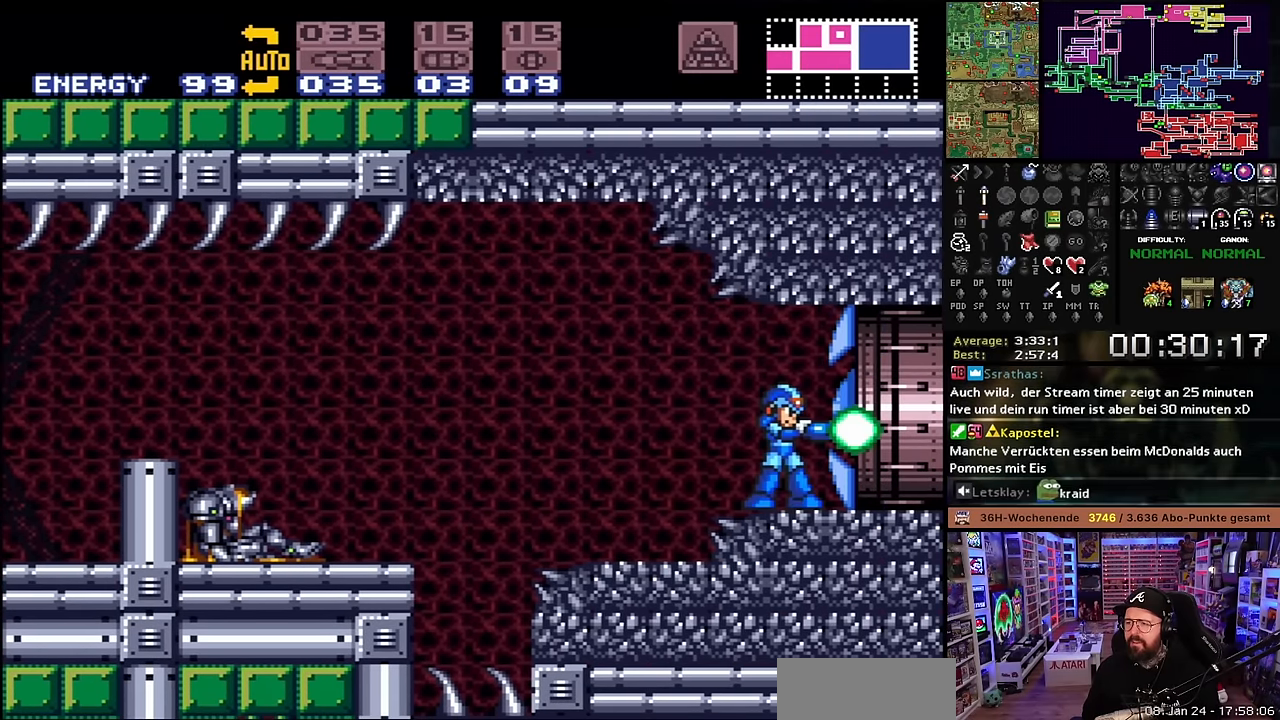
{"buttons": ["X", "DPAD_RIGHT"], "events": [[116, "Y", "up"], [150, "DPAD_RIGHT", "down"], [216, "X", "down"]]}
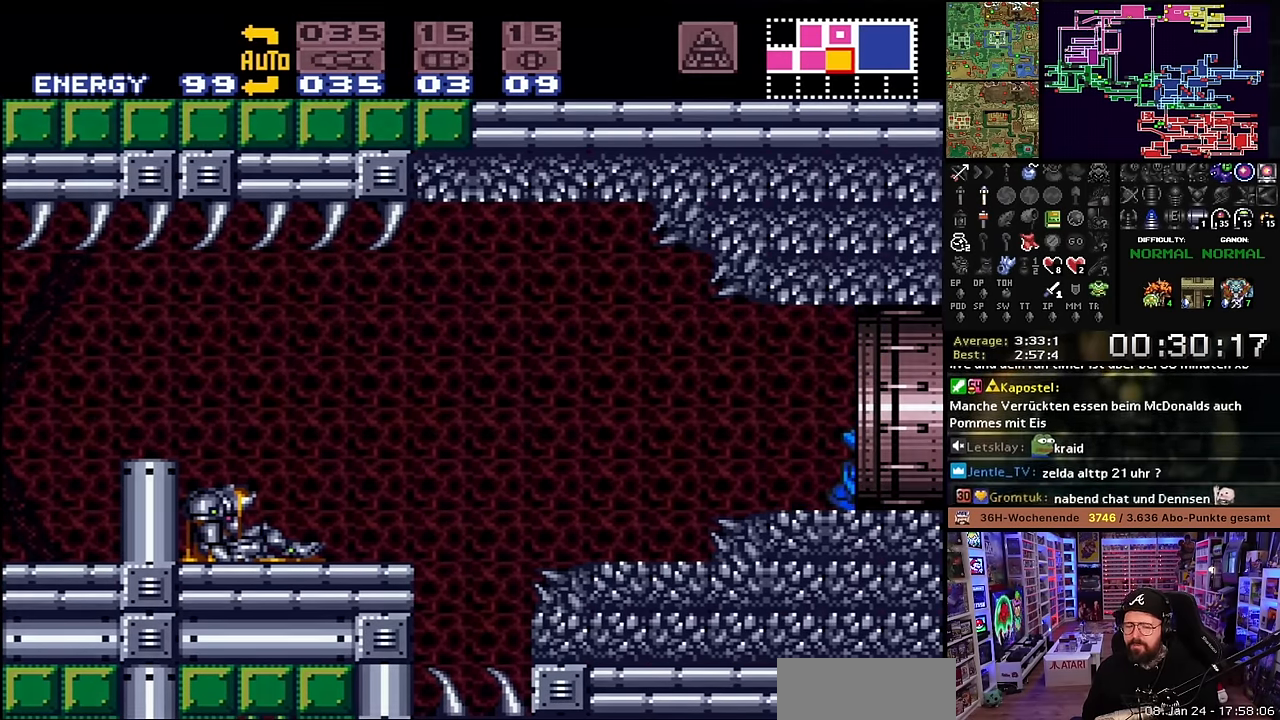
{"buttons": ["X", "DPAD_RIGHT"], "events": [[167, "DPAD_LEFT", "down"], [167, "DPAD_RIGHT", "up"], [167, "DPAD_UP", "down"], [167, "X", "up"], [184, "DPAD_LEFT", "up"], [184, "DPAD_RIGHT", "down"], [184, "DPAD_UP", "up"], [184, "X", "down"]]}
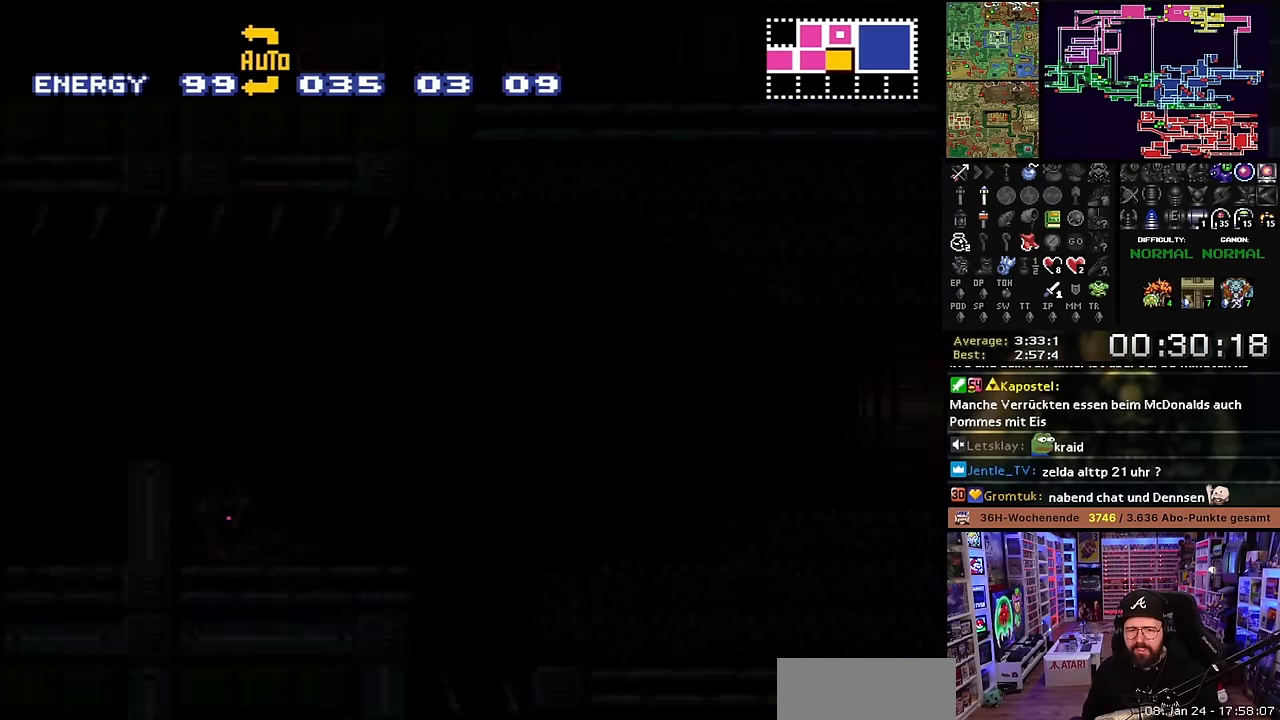
{"buttons": [], "events": [[84, "DPAD_LEFT", "down"], [84, "DPAD_RIGHT", "up"], [84, "DPAD_UP", "down"], [84, "X", "up"], [100, "DPAD_LEFT", "up"], [100, "DPAD_RIGHT", "down"], [100, "DPAD_UP", "up"], [100, "X", "down"], [300, "DPAD_RIGHT", "up"], [384, "X", "up"]]}
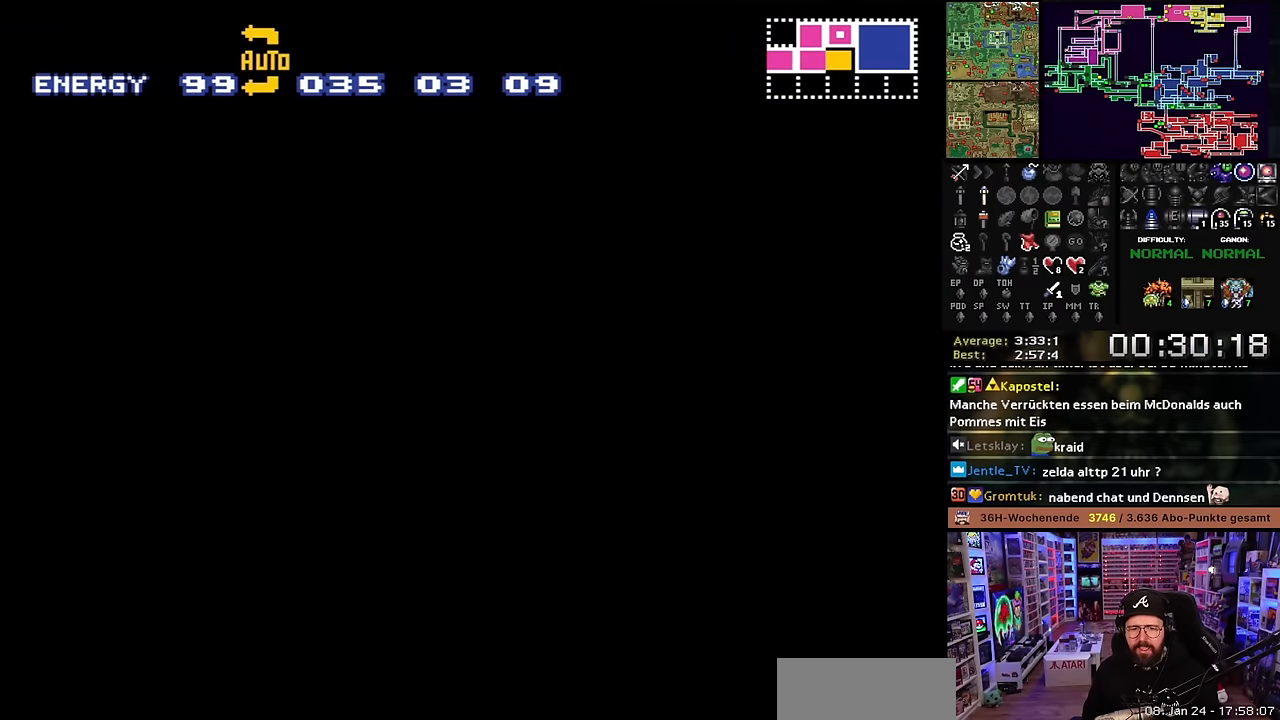
{"buttons": ["X"], "events": [[34, "X", "down"]]}
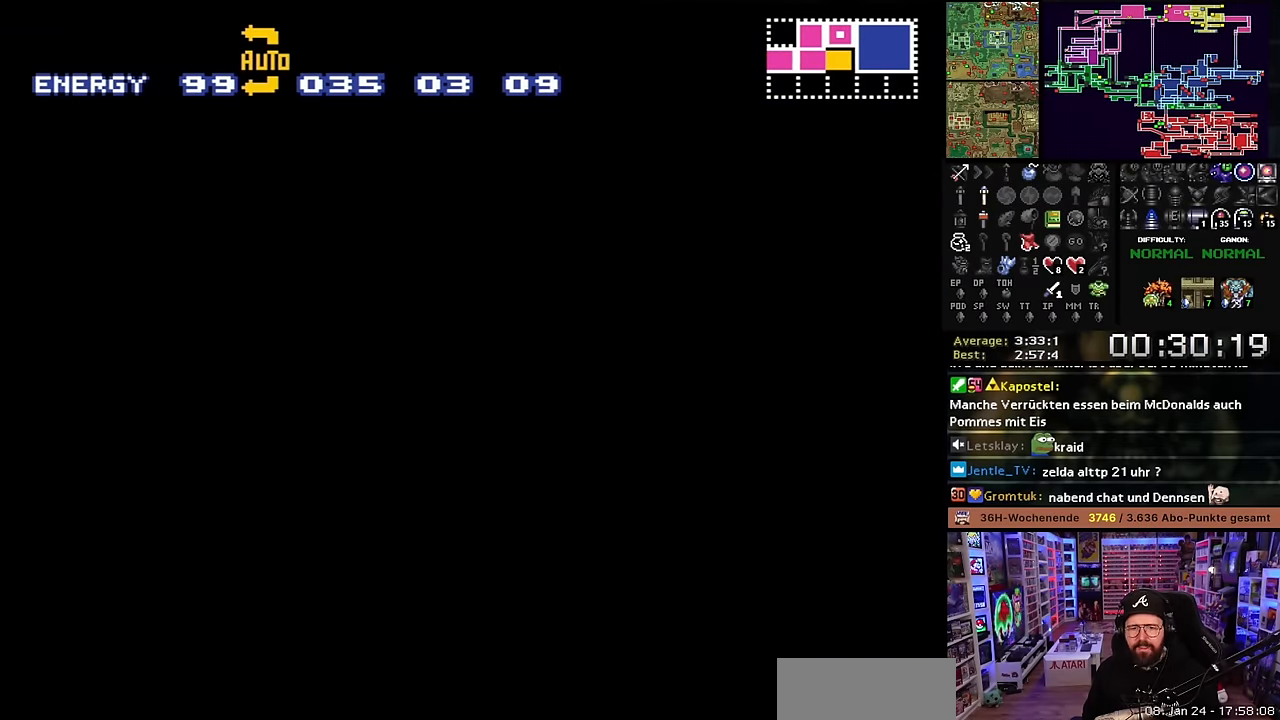
{"buttons": ["X"], "events": []}
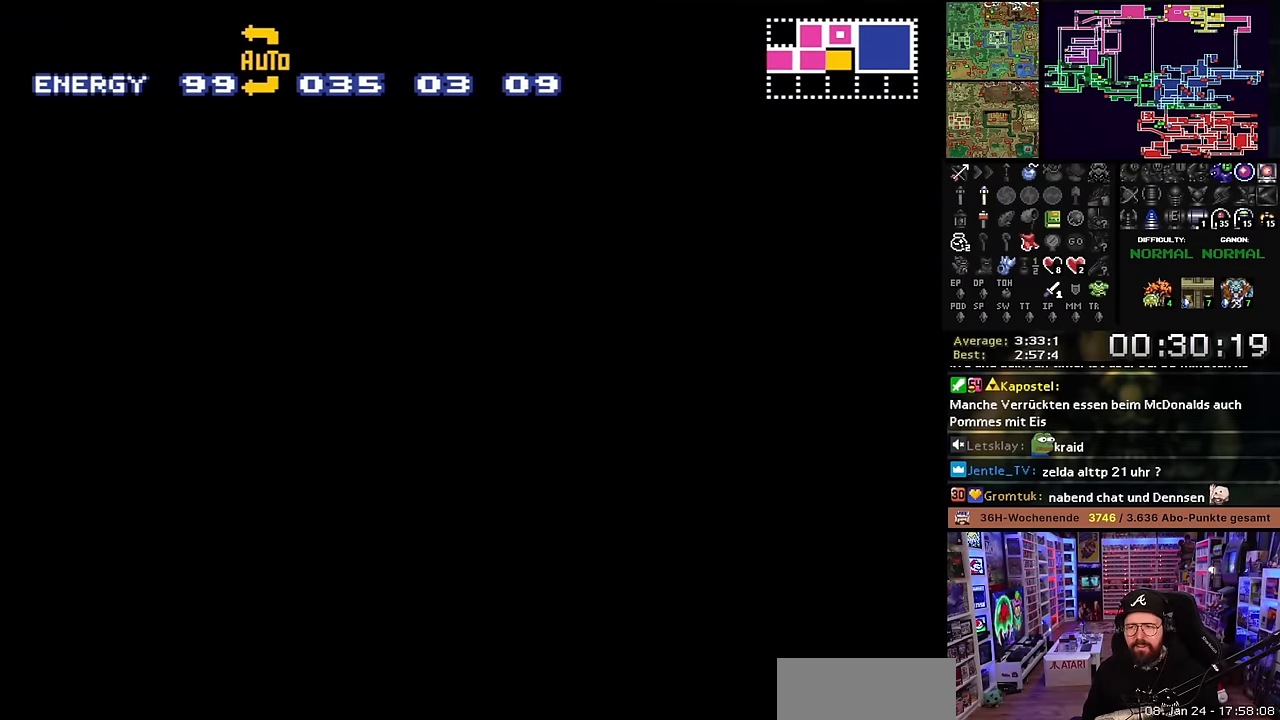
{"buttons": ["X"], "events": []}
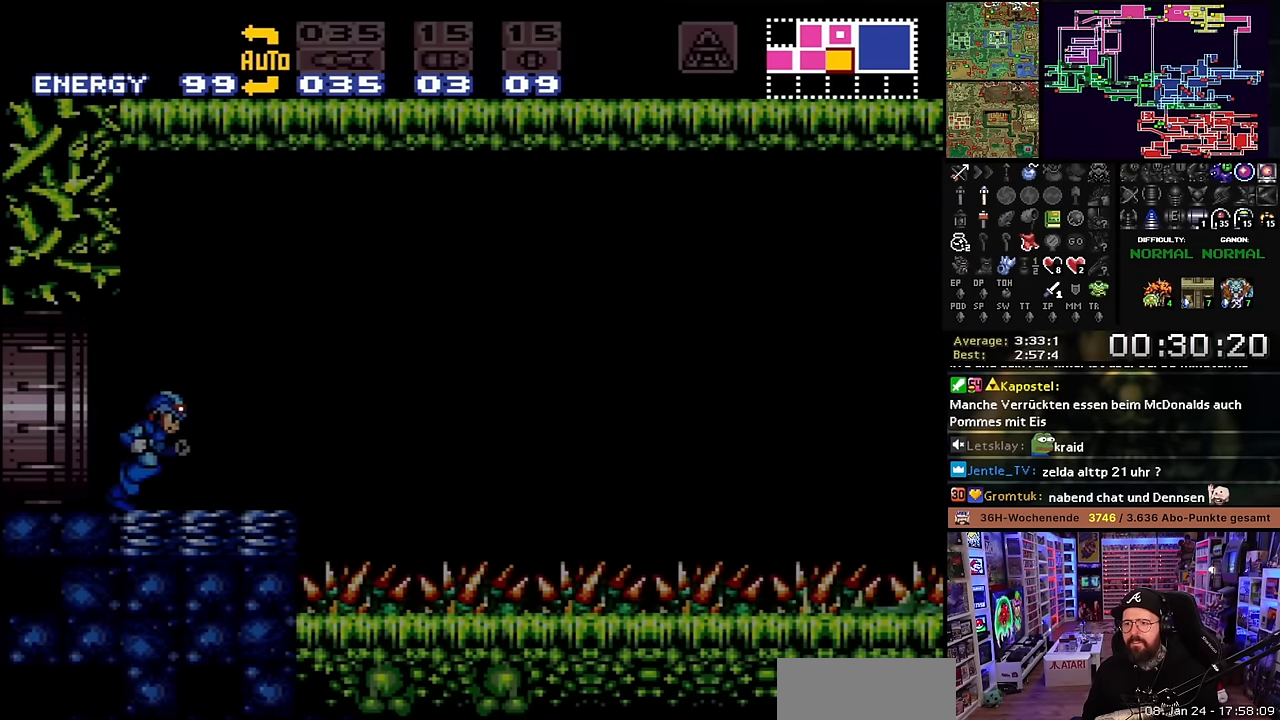
{"buttons": [], "events": [[350, "X", "up"]]}
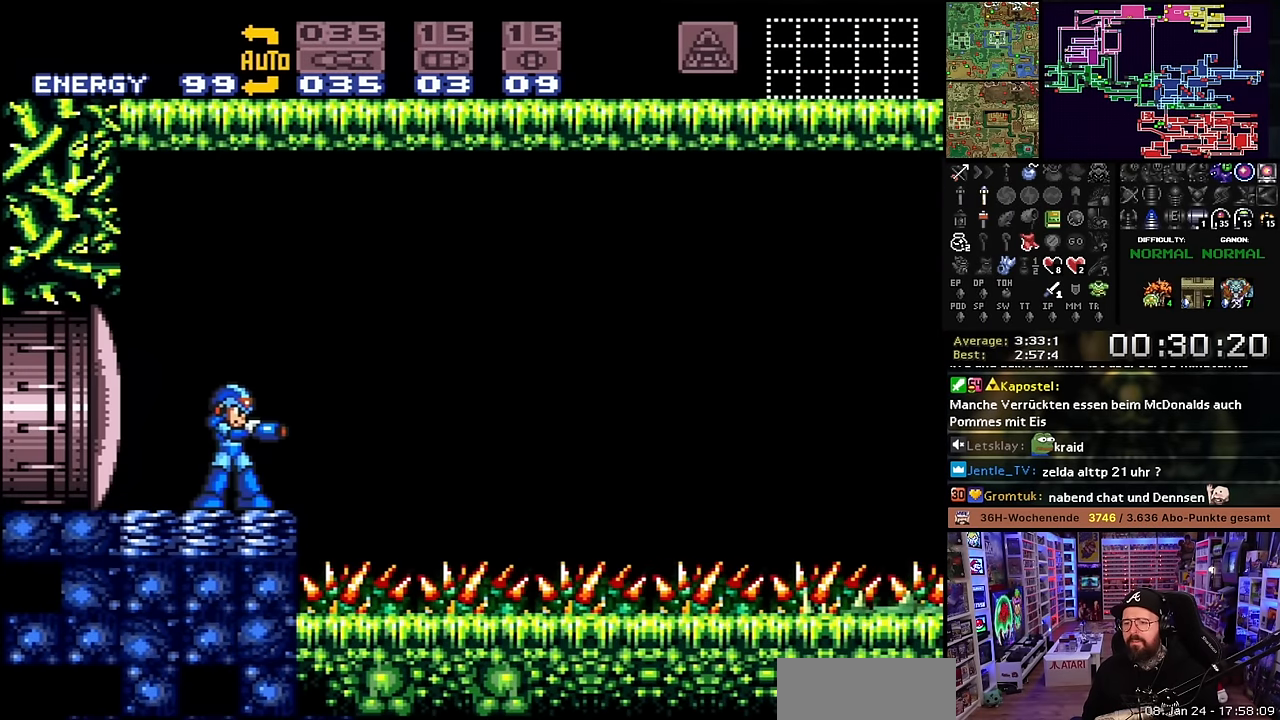
{"buttons": [], "events": [[67, "DPAD_DOWN", "down"], [134, "DPAD_DOWN", "up"], [184, "DPAD_DOWN", "down"], [300, "DPAD_DOWN", "up"], [350, "DPAD_RIGHT", "down"], [434, "DPAD_RIGHT", "up"]]}